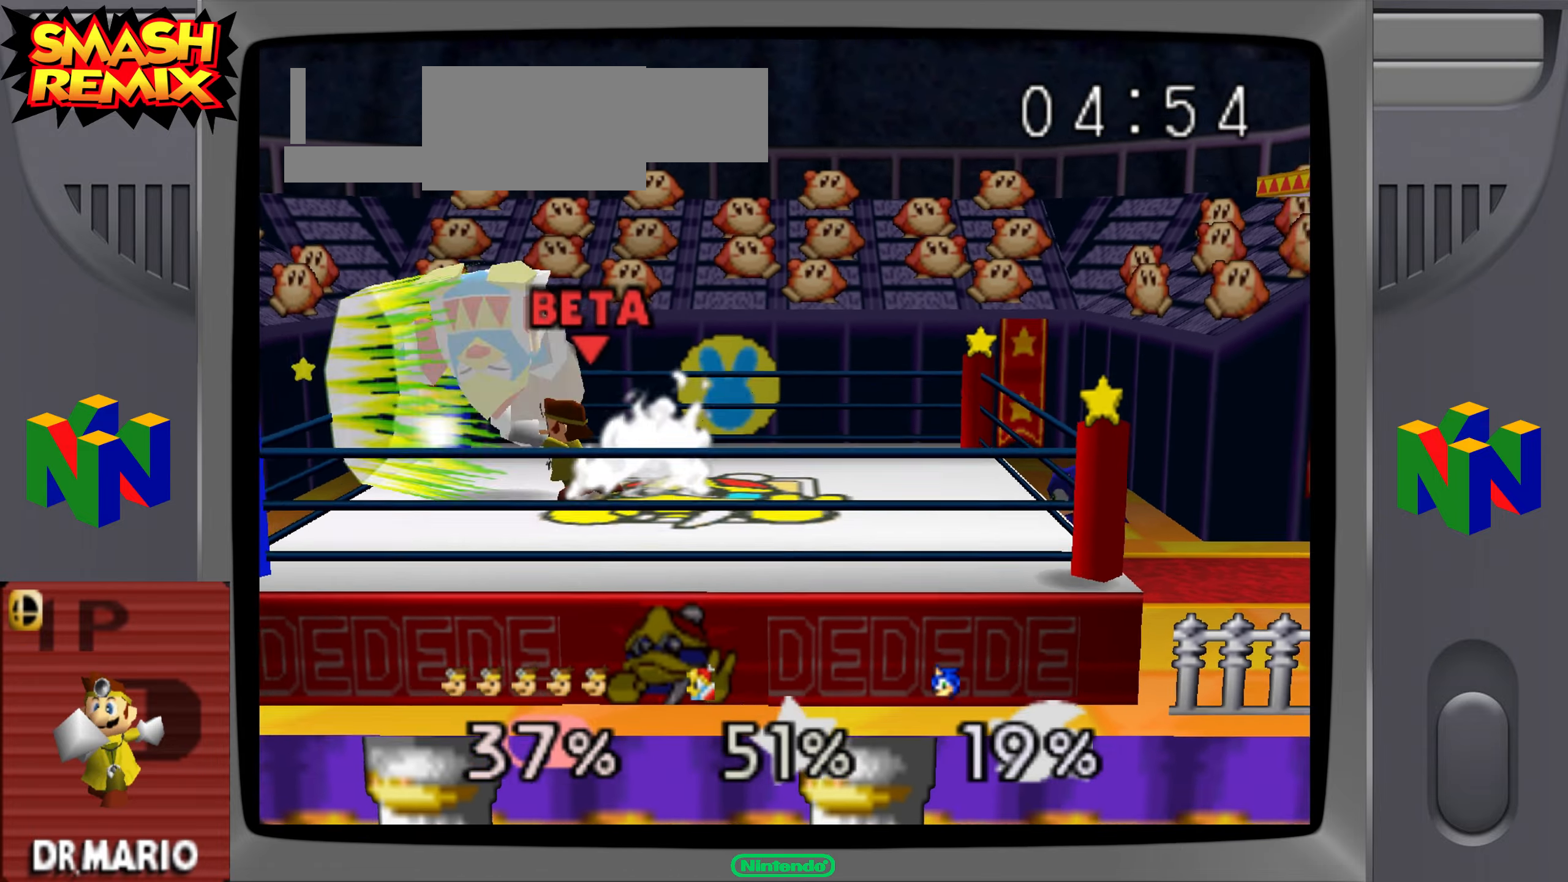
Gameplay with a controller (Nintendo layout); each line is a JSON object with the inputs held at the frame after it. "button_events" lists button changes between this image and that frame as [ms after this image, input, new state], when the widget could be followed in between (sticks are given only as held states). Not read: A B DPAD_DOWN DPAD_LEFT DPAD_RIGHT DPAD_UP L1 L3 R3 START Z.
{"buttons": [], "left_stick": "right", "button_events": [[284, "C_UP", "down"], [334, "C_UP", "up"]]}
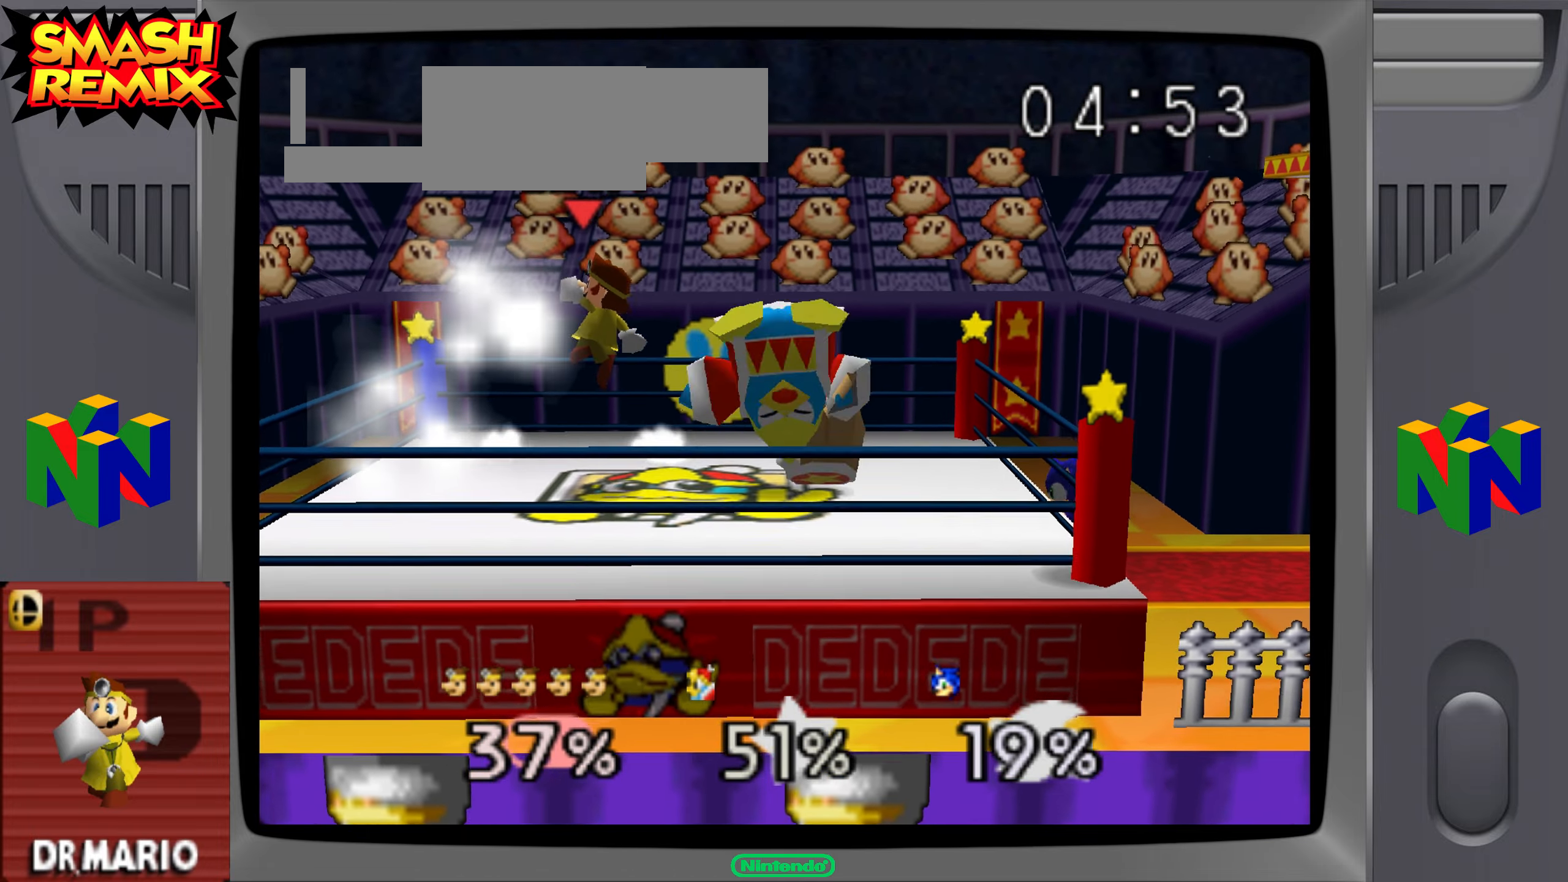
{"buttons": [], "left_stick": "down-right"}
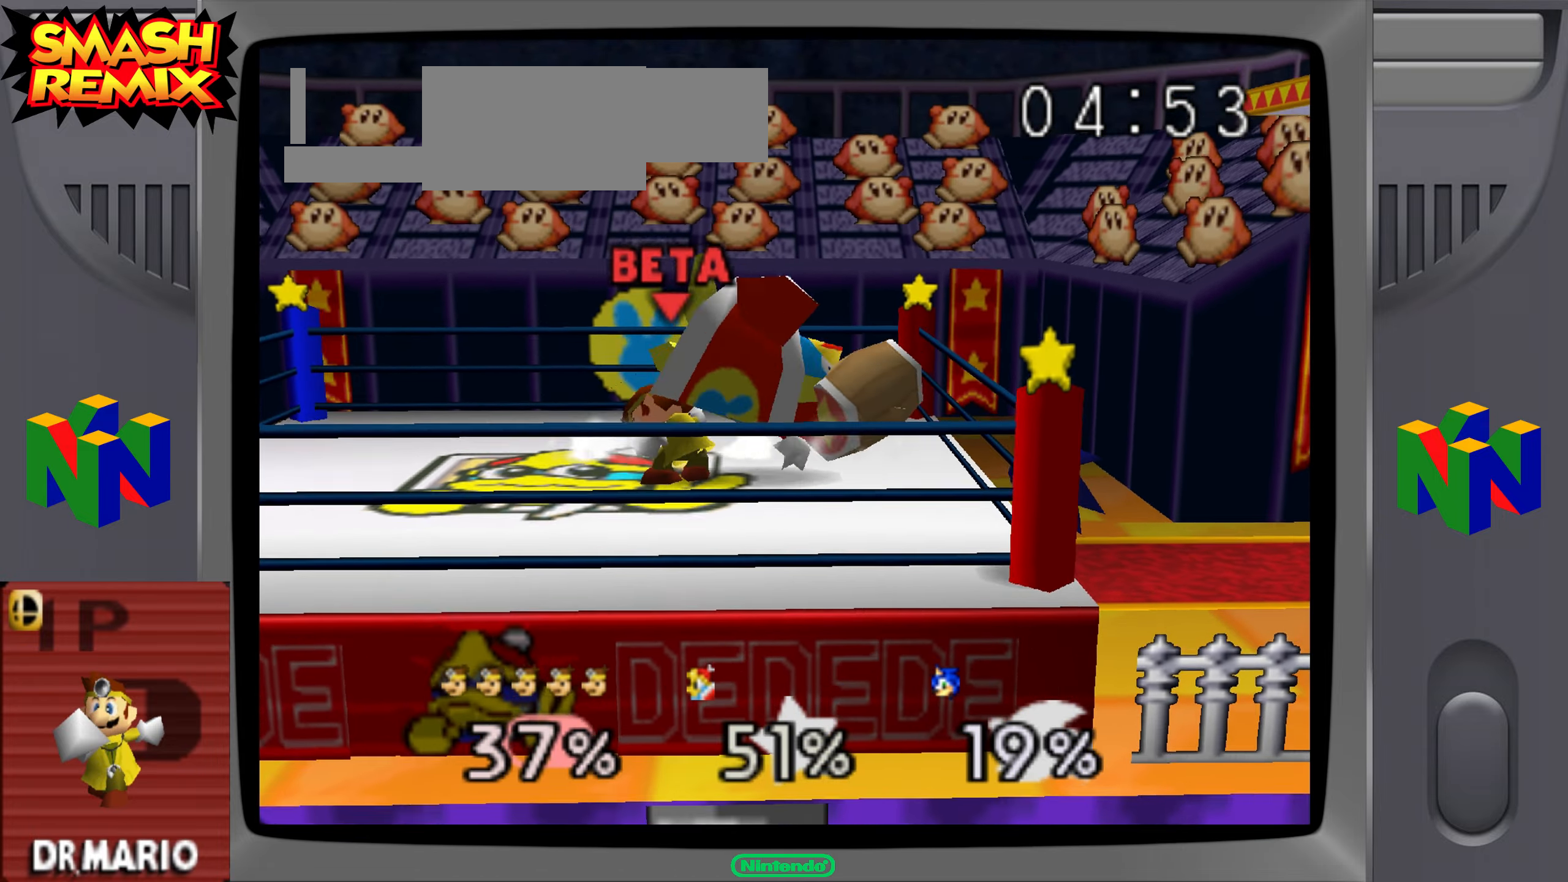
{"buttons": [], "left_stick": "center"}
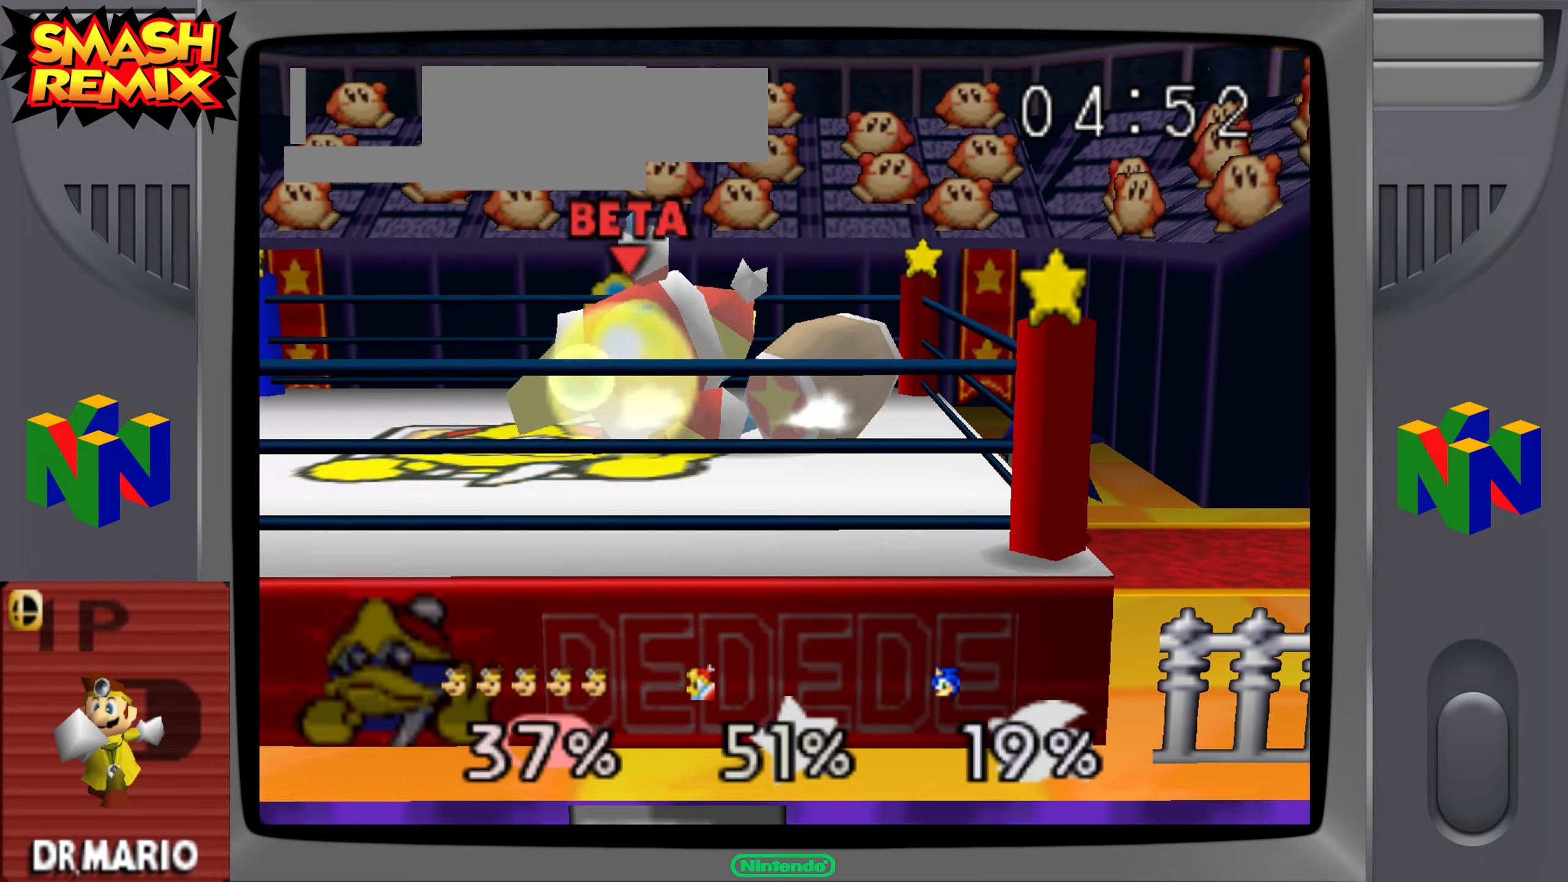
{"buttons": [], "left_stick": "center", "button_events": []}
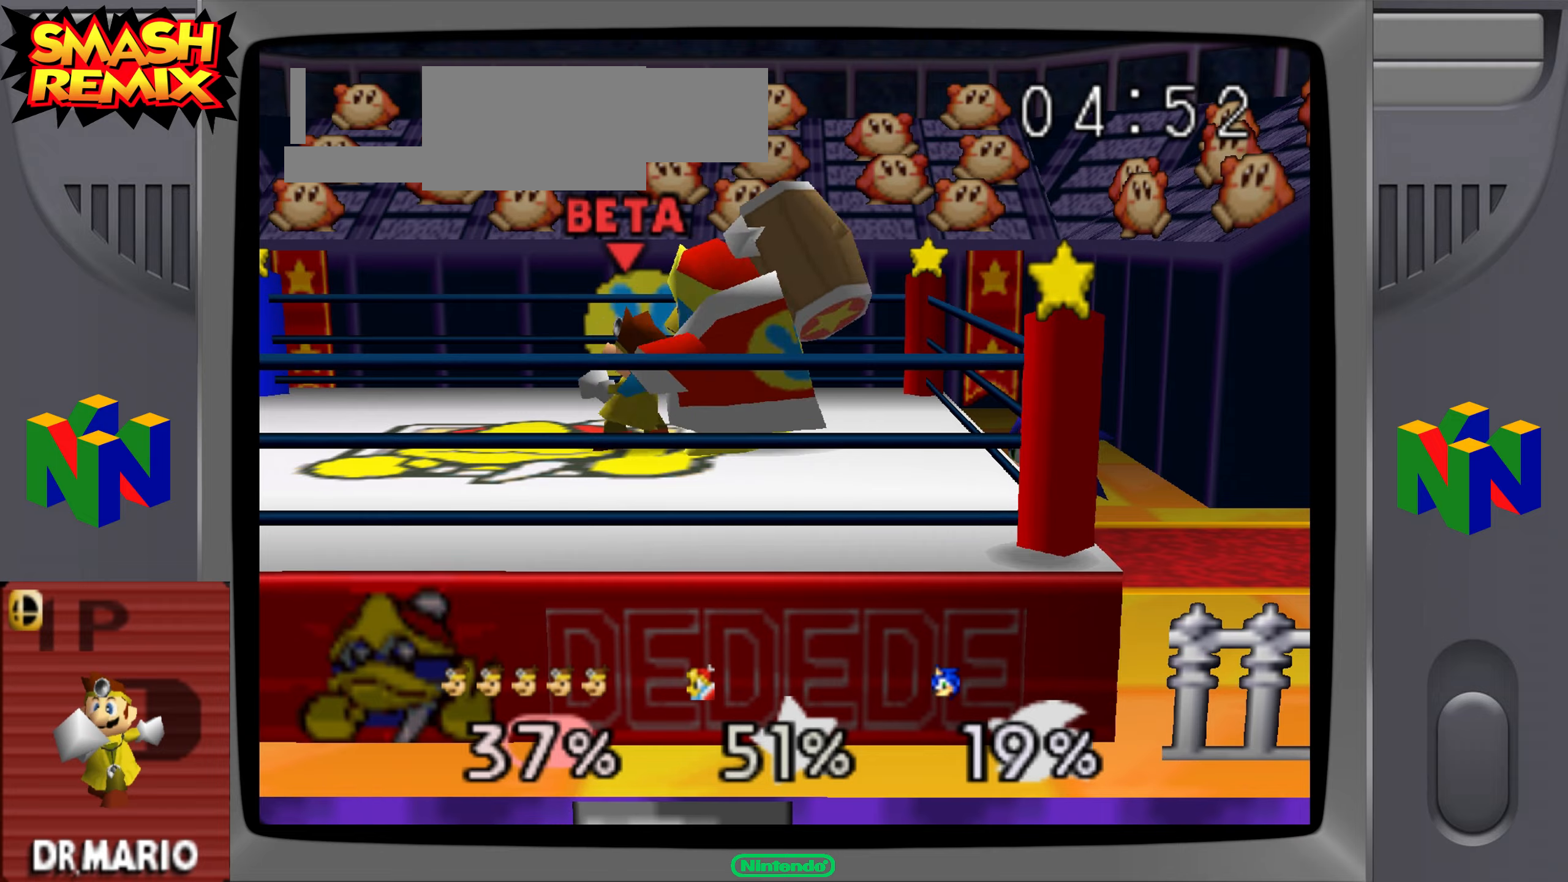
{"buttons": [], "left_stick": "center", "button_events": []}
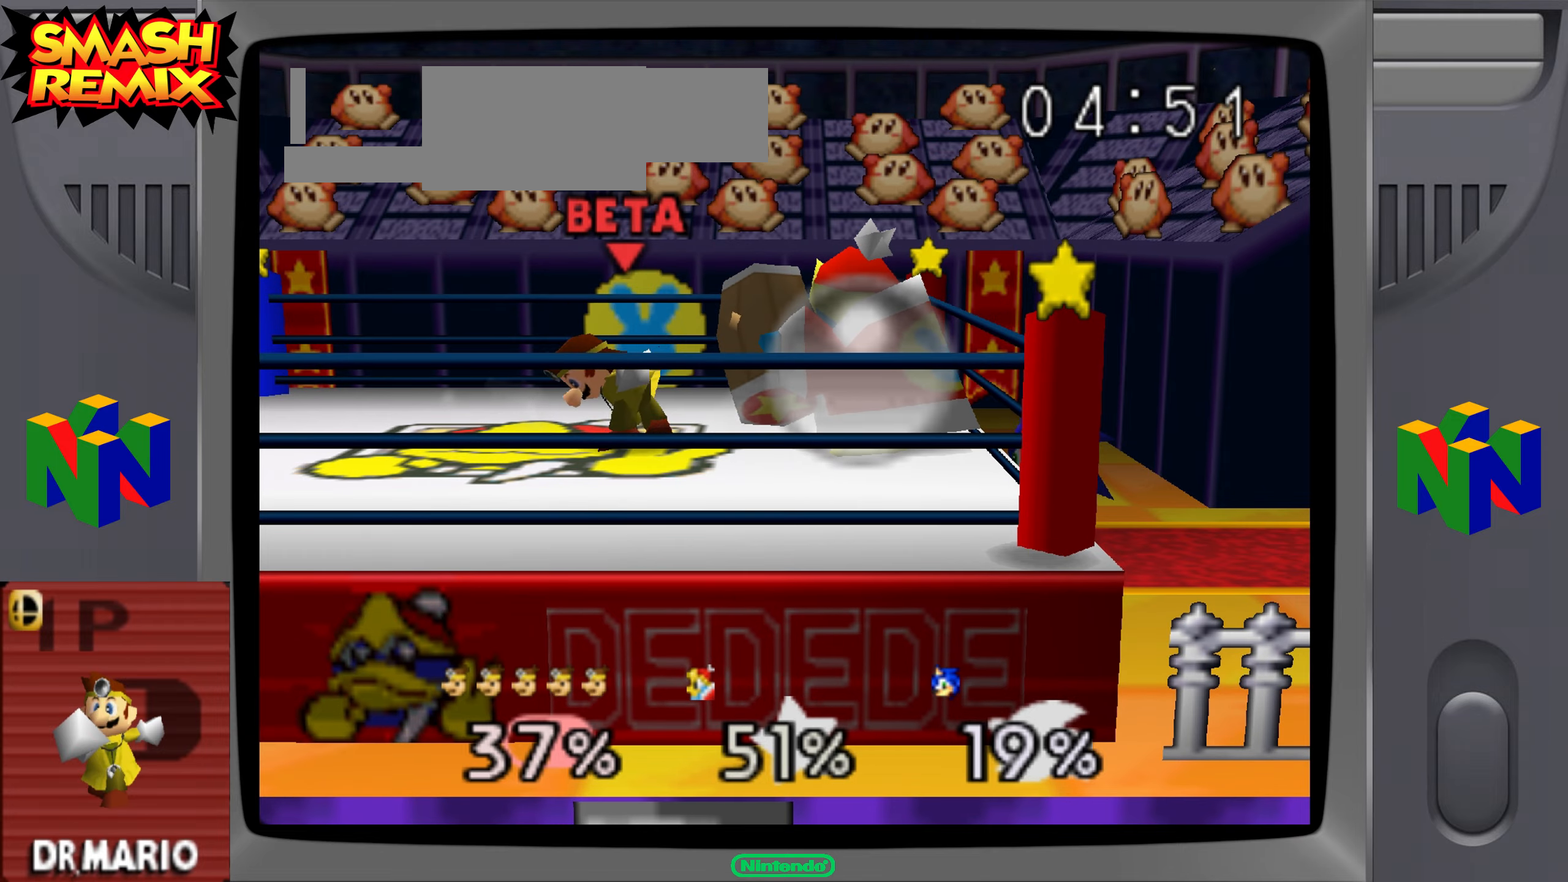
{"buttons": [], "left_stick": "center", "button_events": []}
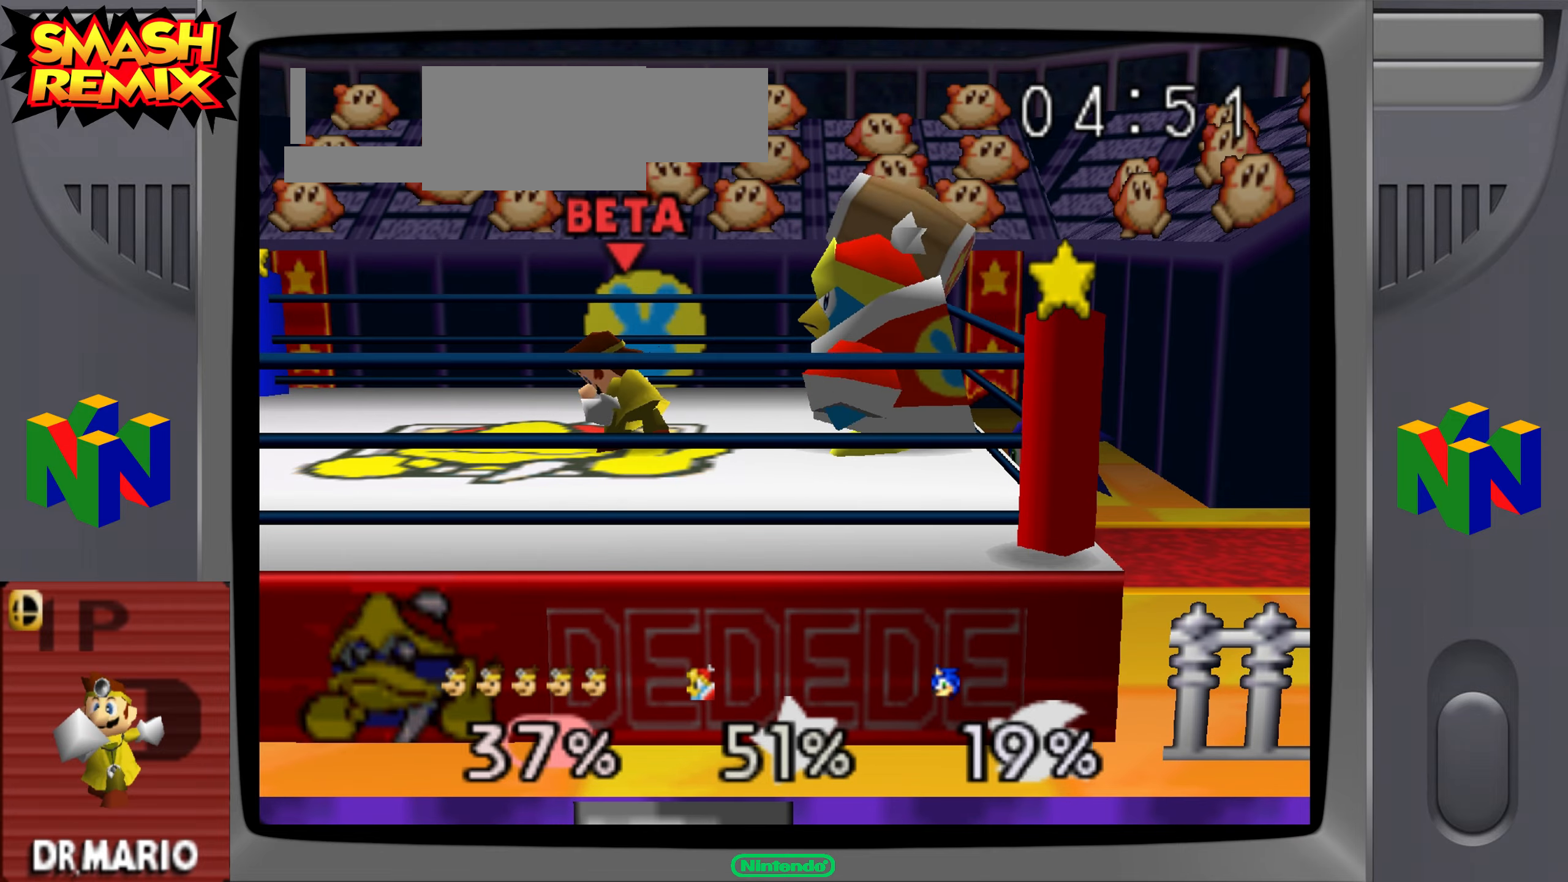
{"buttons": [], "left_stick": "center", "button_events": []}
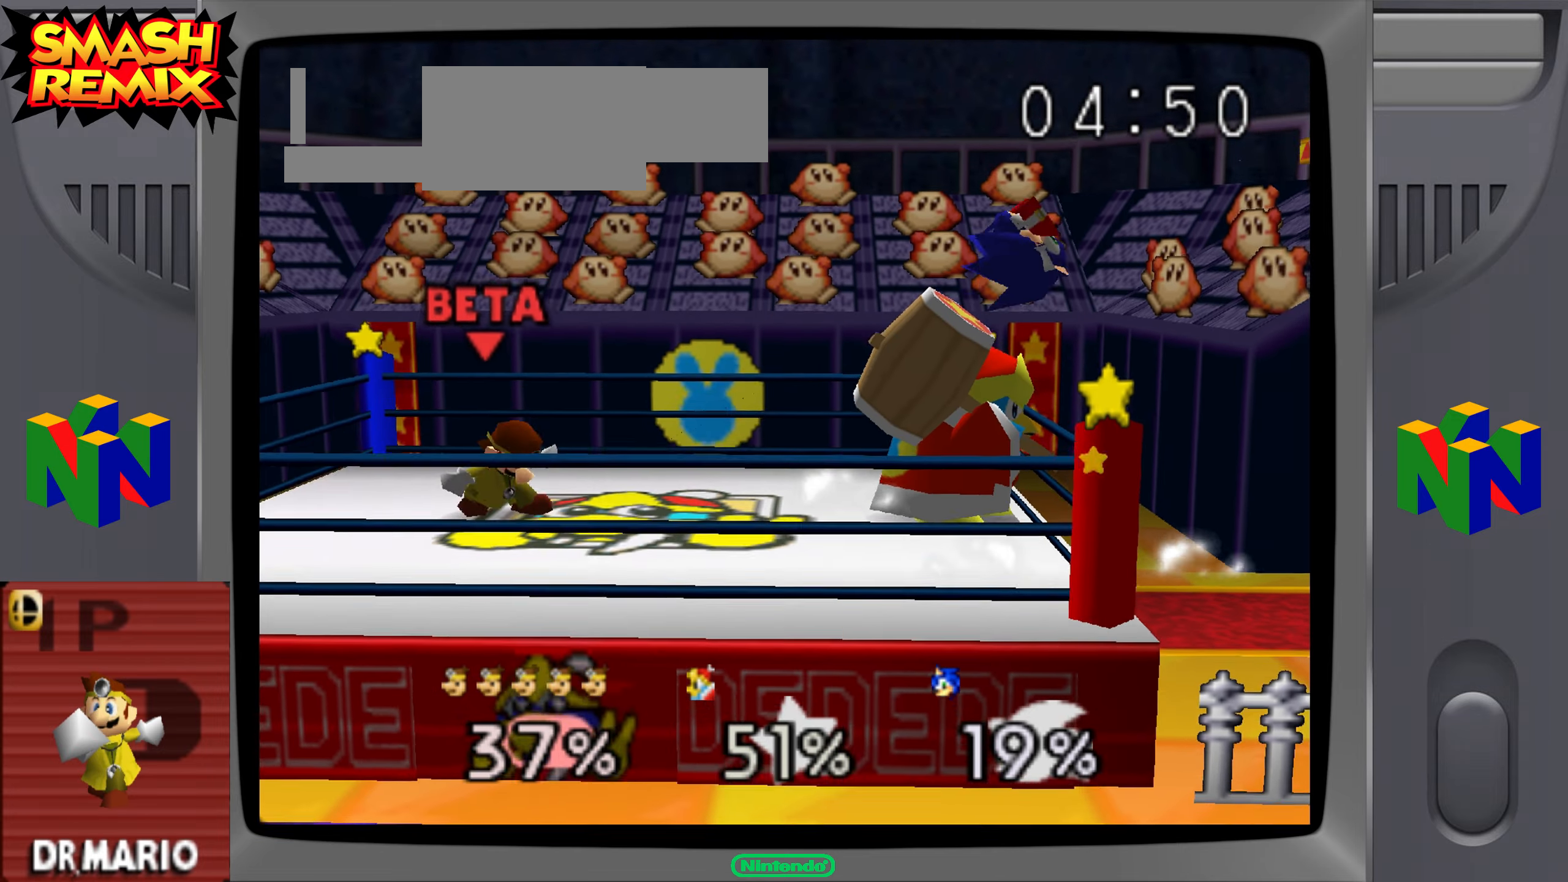
{"buttons": [], "left_stick": "center", "button_events": []}